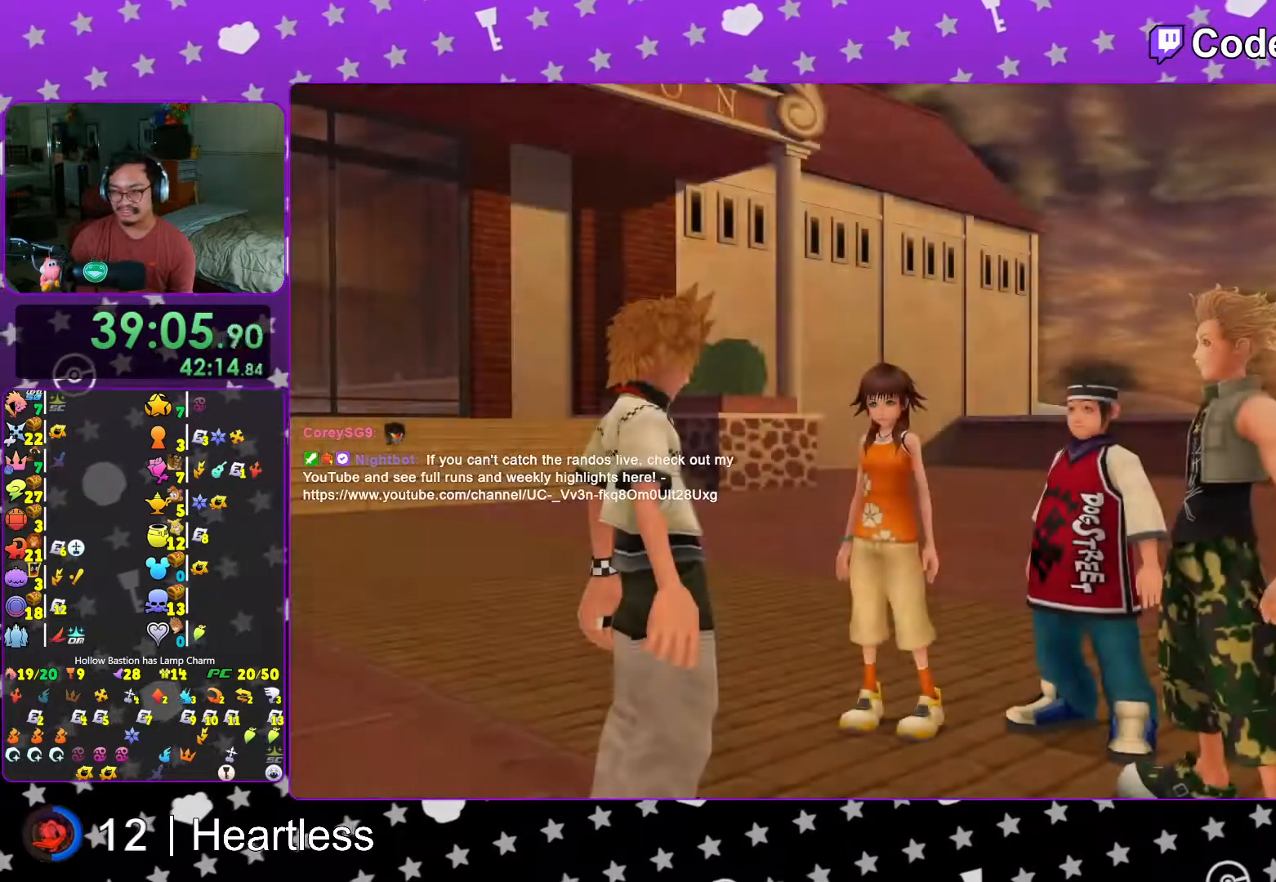
Gameplay with a controller (Nintendo layout); each line is a JSON object with the inputs held at the frame after it. "events" lists button and stick changes between this image and that frame as [ms after this image, input, new state], when the widget could be followed in between. Not read: L3 R3.
{"buttons": ["A"], "left_stick": "center", "right_stick": "center", "events": [[17, "B", "up"], [117, "START", "down"], [217, "START", "up"], [233, "DPAD_DOWN", "down"], [317, "A", "down"], [333, "B", "down"], [333, "DPAD_DOWN", "up"], [467, "B", "up"]]}
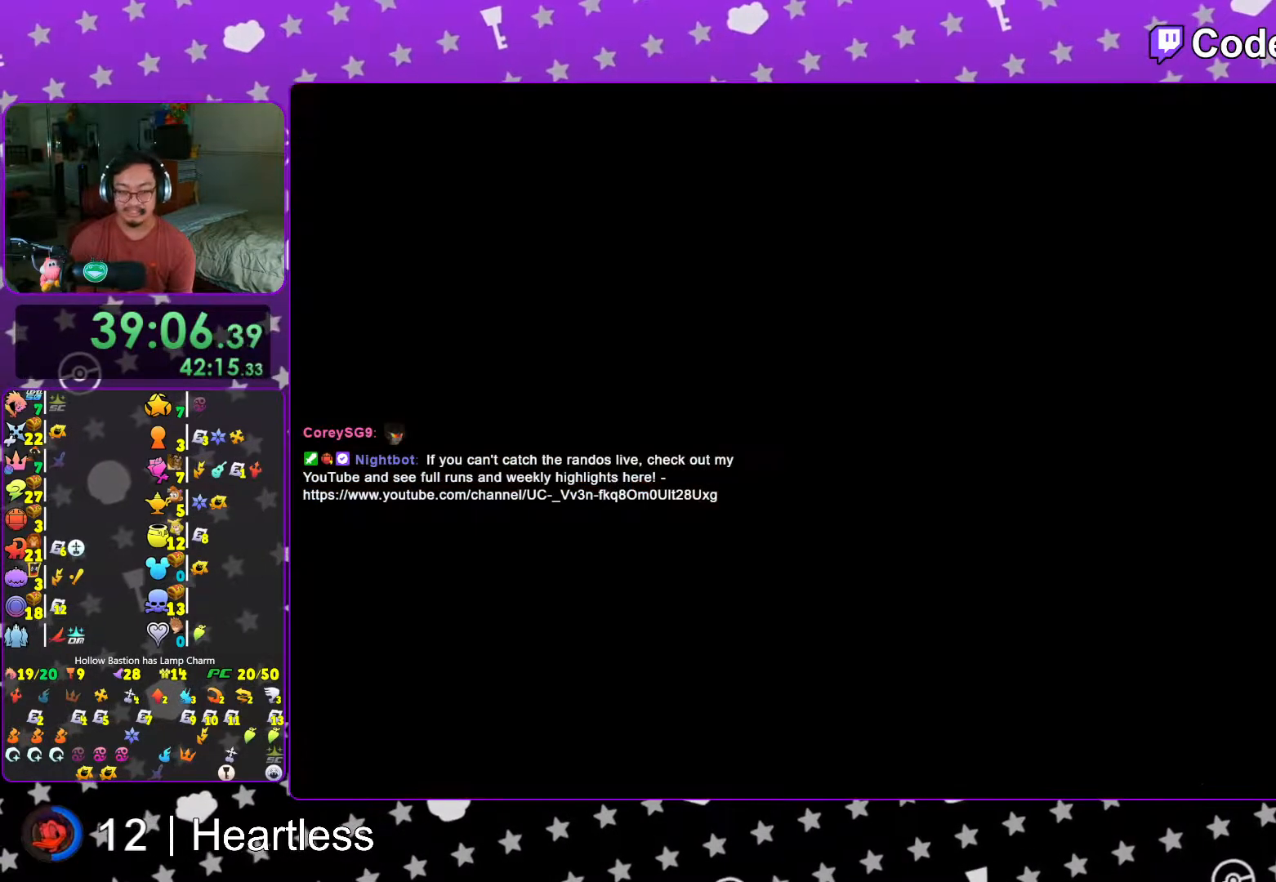
{"buttons": ["B"], "left_stick": "center", "right_stick": "center", "events": [[67, "B", "down"], [117, "A", "up"], [217, "A", "down"], [217, "B", "up"], [433, "B", "down"], [467, "A", "up"]]}
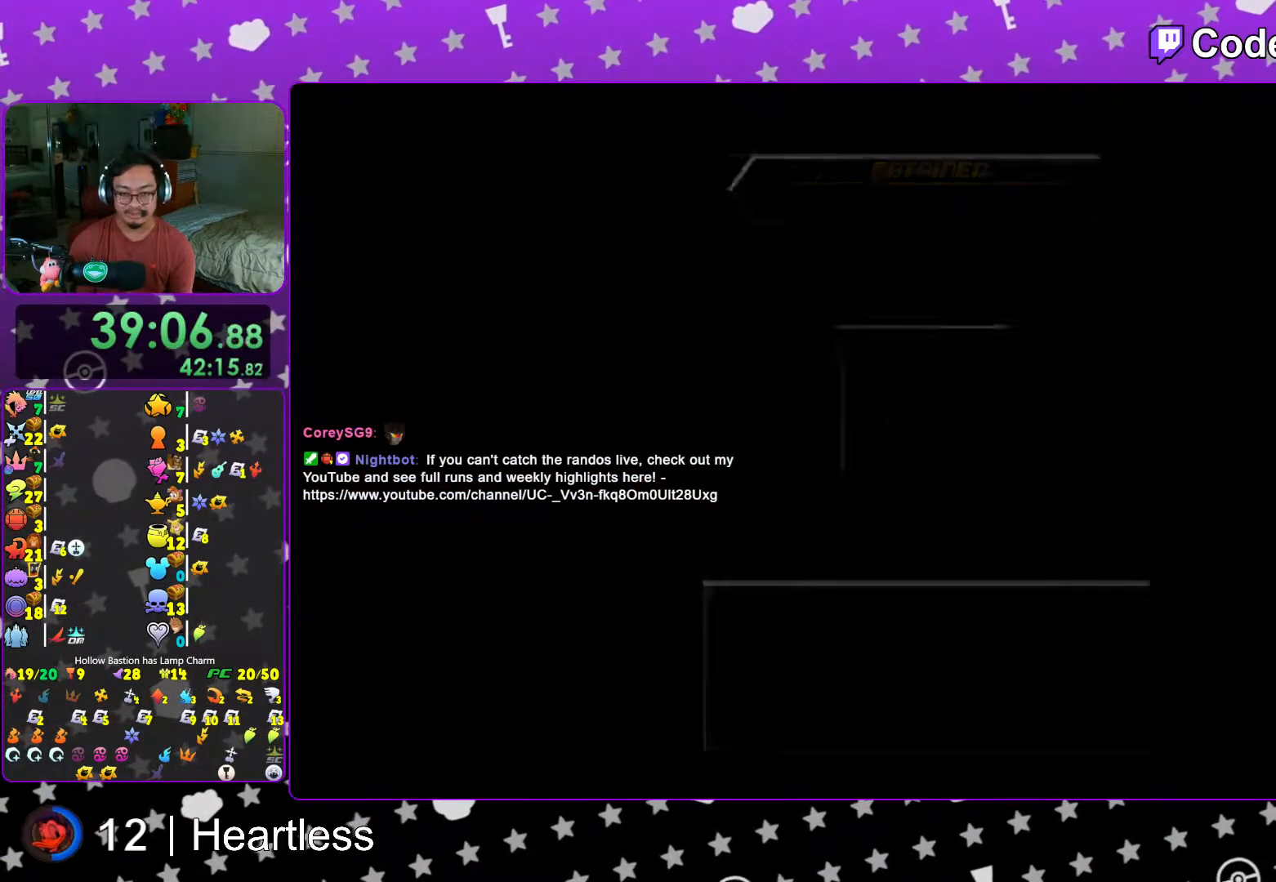
{"buttons": ["A"], "left_stick": "center", "right_stick": "center", "events": [[17, "A", "down"], [17, "B", "up"], [33, "A", "up"], [33, "B", "down"], [167, "A", "down"], [167, "B", "up"], [183, "B", "down"], [217, "A", "up"], [267, "A", "down"], [267, "B", "up"], [317, "B", "down"], [367, "A", "up"], [417, "A", "down"], [417, "B", "up"]]}
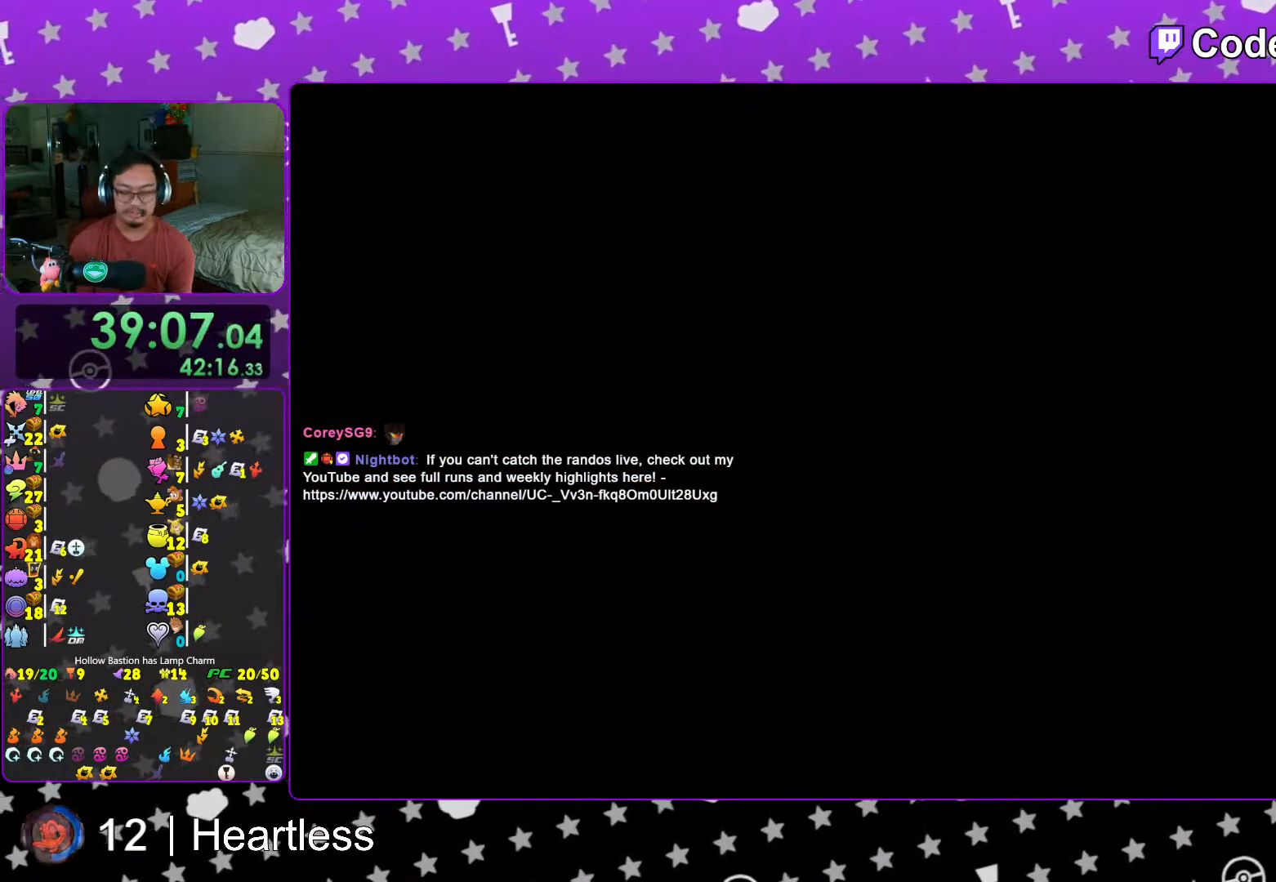
{"buttons": ["A"], "left_stick": "center", "right_stick": "center", "events": [[83, "A", "up"], [83, "B", "down"], [317, "A", "down"], [317, "B", "up"], [367, "A", "up"], [367, "B", "down"], [433, "A", "down"], [467, "B", "up"]]}
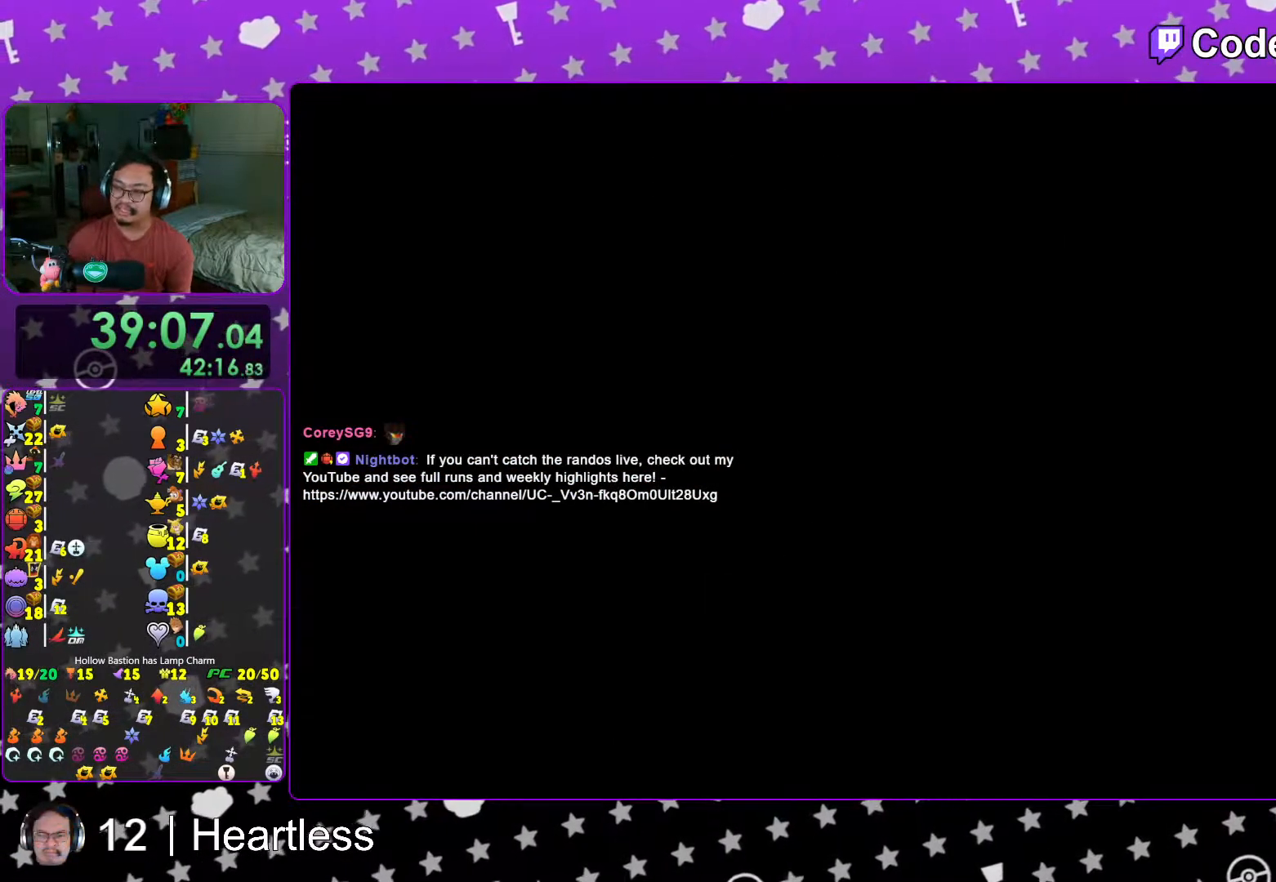
{"buttons": ["START"], "left_stick": "center", "right_stick": "center", "events": [[17, "A", "up"], [17, "B", "down"], [133, "B", "up"], [183, "B", "down"], [317, "B", "up"], [467, "START", "down"]]}
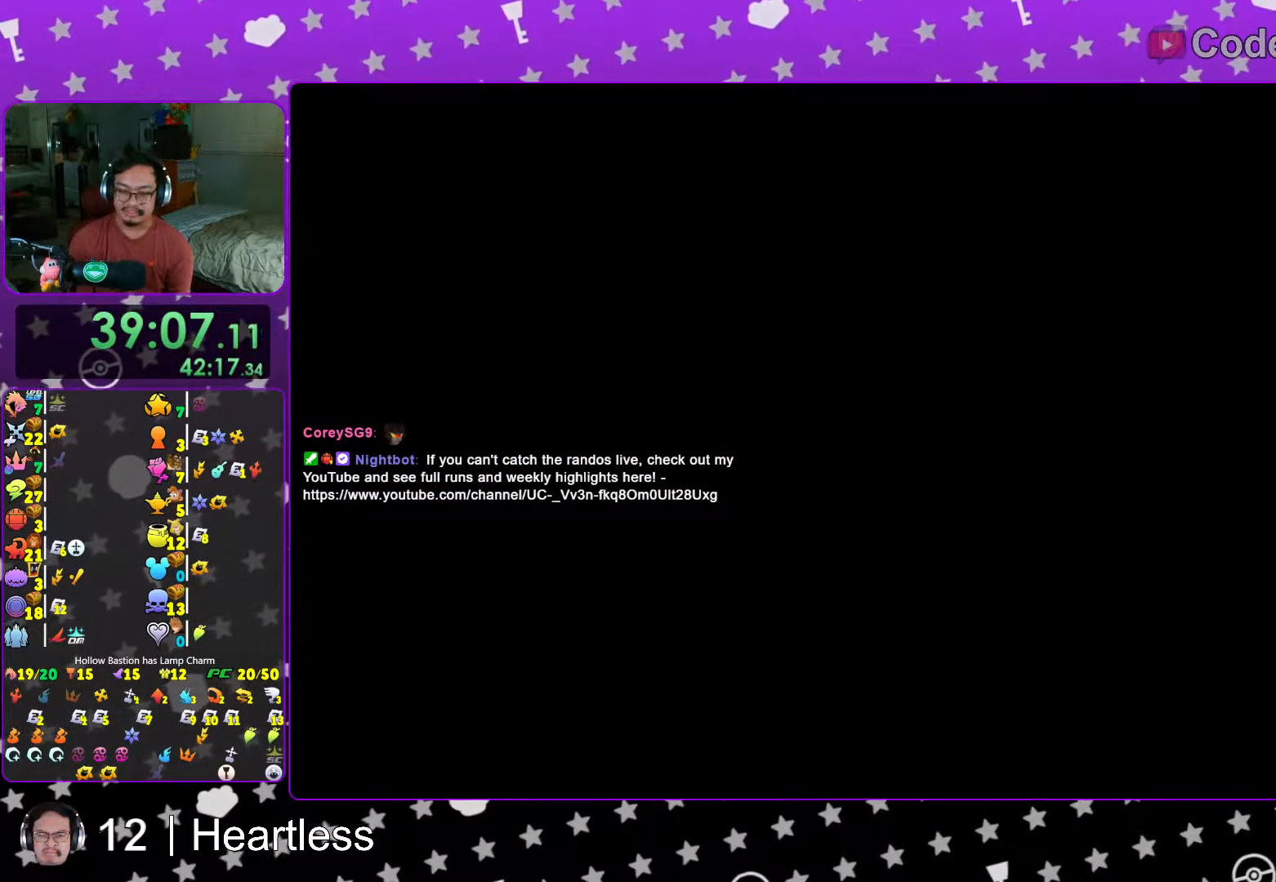
{"buttons": ["A", "B"], "left_stick": "center", "right_stick": "center", "events": [[117, "DPAD_DOWN", "down"], [117, "START", "up"], [217, "A", "down"], [217, "DPAD_DOWN", "up"], [267, "B", "down"], [333, "B", "up"], [483, "B", "down"]]}
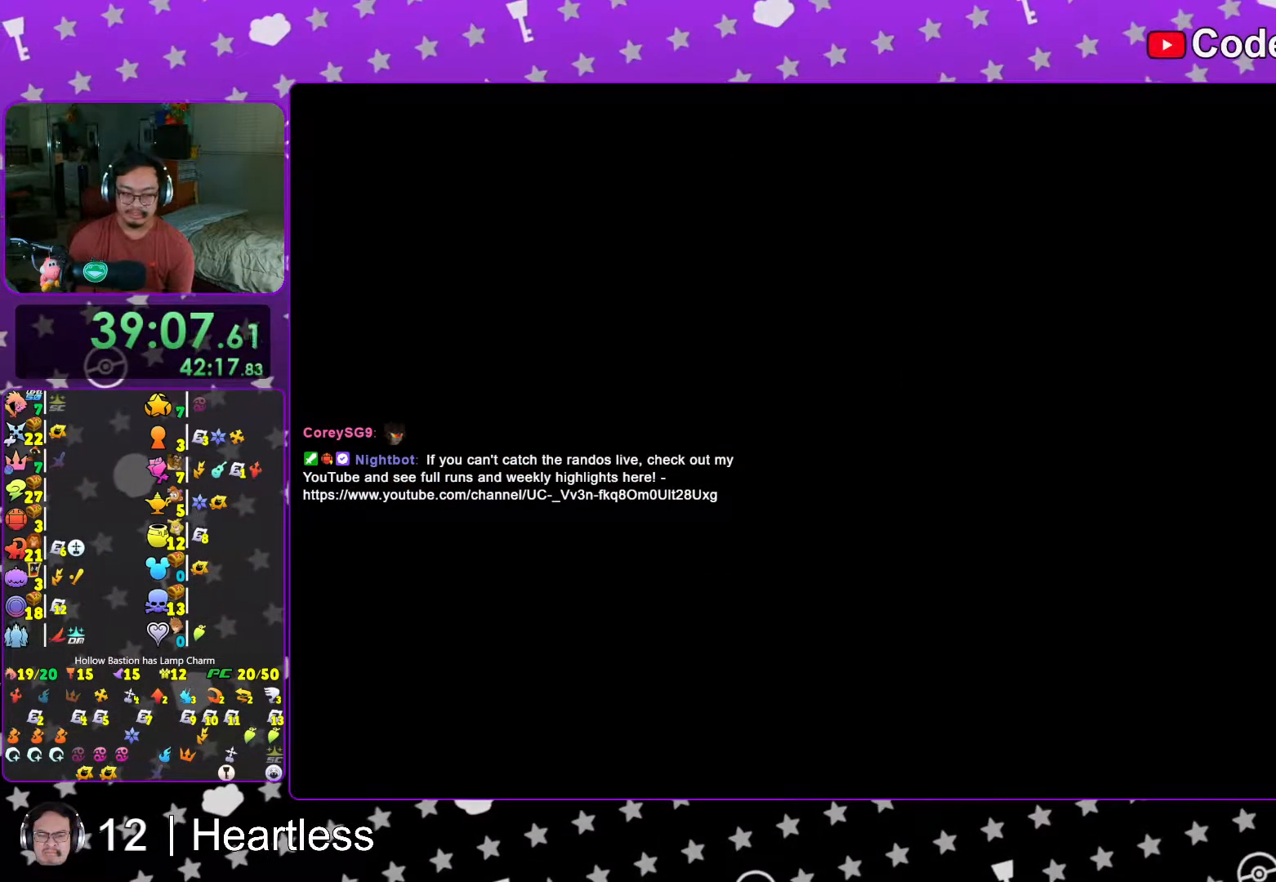
{"buttons": ["A", "B"], "left_stick": "center", "right_stick": "center", "events": [[67, "A", "up"], [183, "A", "down"], [183, "B", "up"], [217, "B", "down"], [233, "A", "up"], [283, "A", "down"], [283, "B", "up"], [367, "B", "down"], [383, "A", "up"], [433, "A", "down"], [433, "B", "up"], [483, "B", "down"]]}
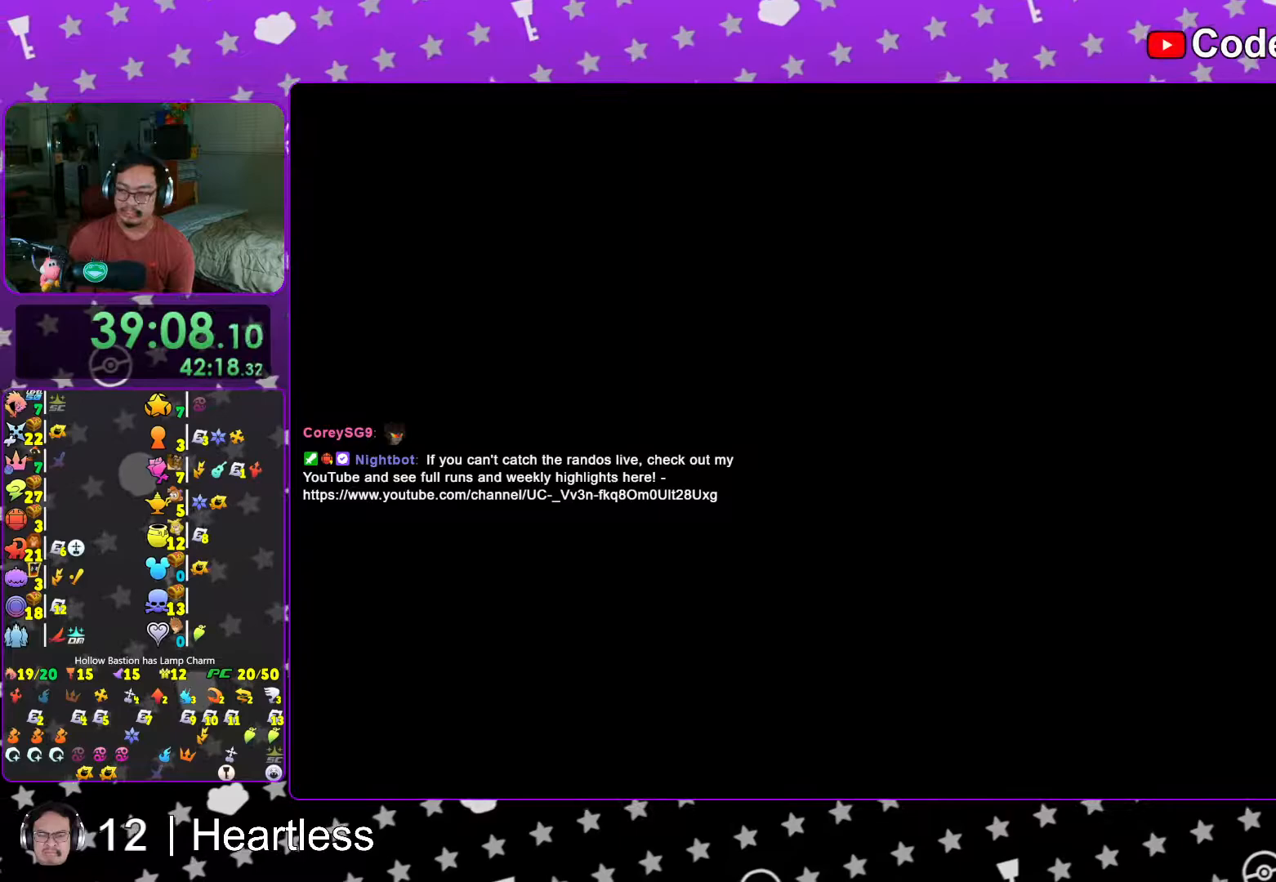
{"buttons": ["A"], "left_stick": "center", "right_stick": "center", "events": [[17, "A", "up"], [183, "B", "up"], [217, "A", "down"], [283, "A", "up"], [283, "B", "down"], [317, "B", "up"], [333, "A", "down"], [417, "B", "down"], [467, "B", "up"]]}
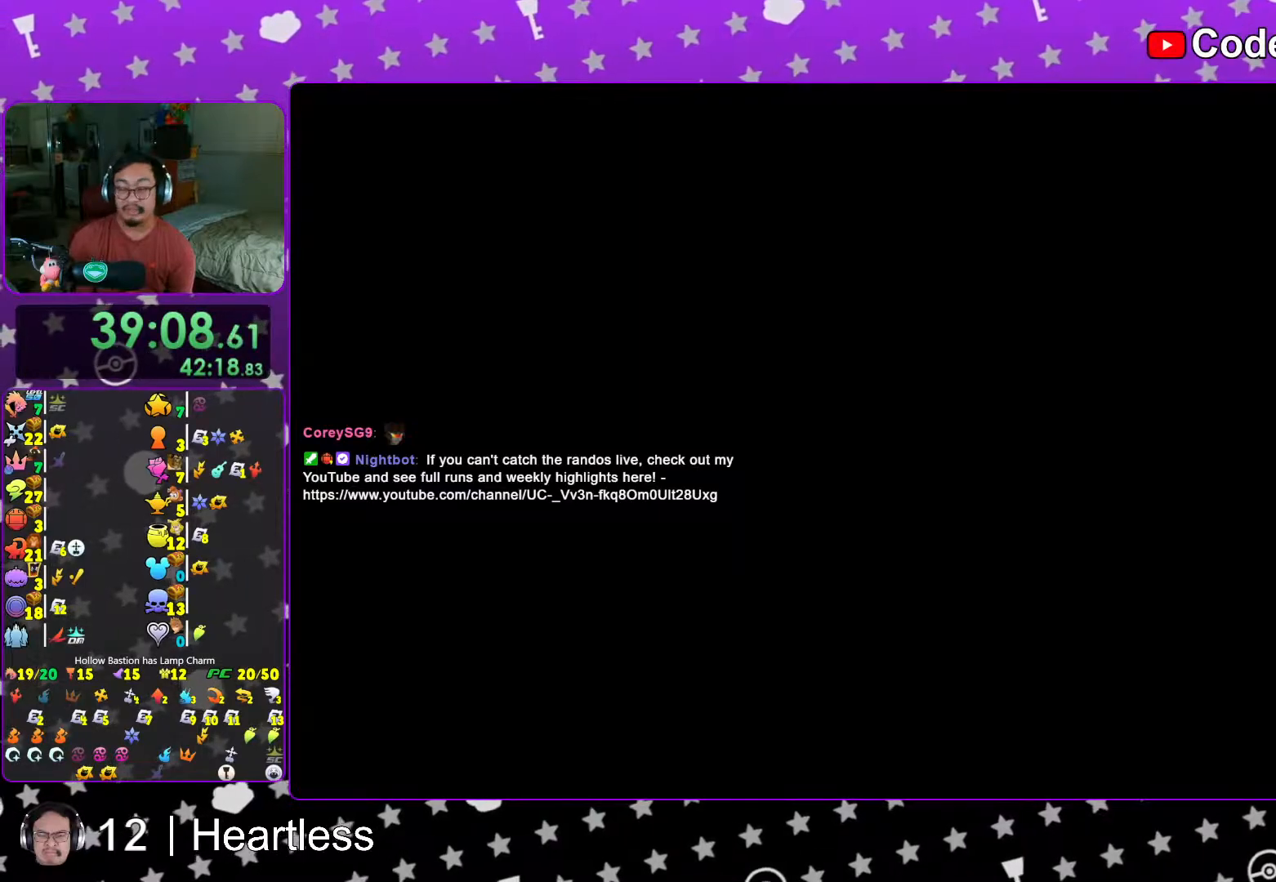
{"buttons": ["B"], "left_stick": "center", "right_stick": "center", "events": [[67, "B", "down"], [133, "B", "up"], [183, "A", "up"], [317, "B", "down"], [383, "B", "up"], [467, "B", "down"]]}
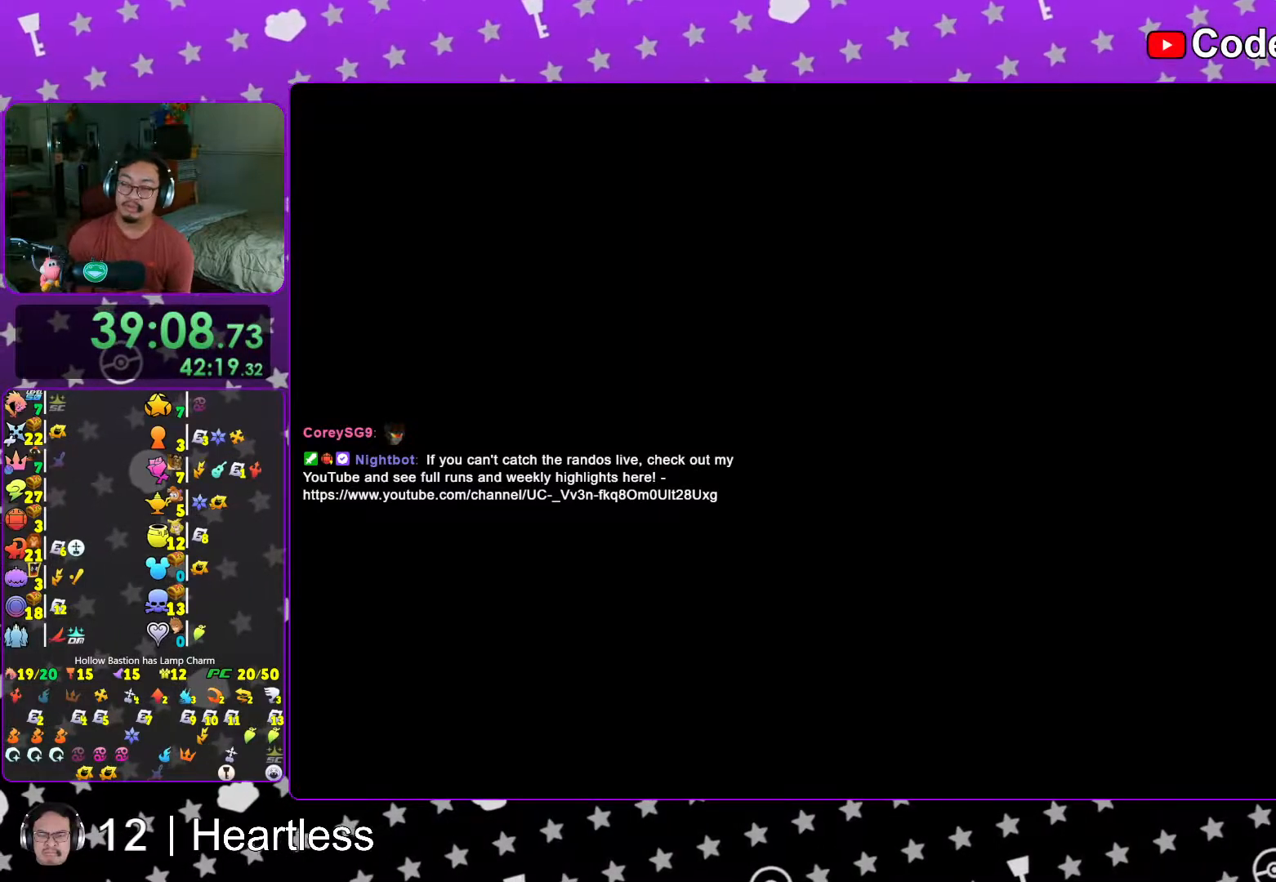
{"buttons": [], "left_stick": "center", "right_stick": "center", "events": [[67, "B", "up"], [133, "B", "down"], [233, "B", "up"], [317, "B", "down"], [433, "B", "up"]]}
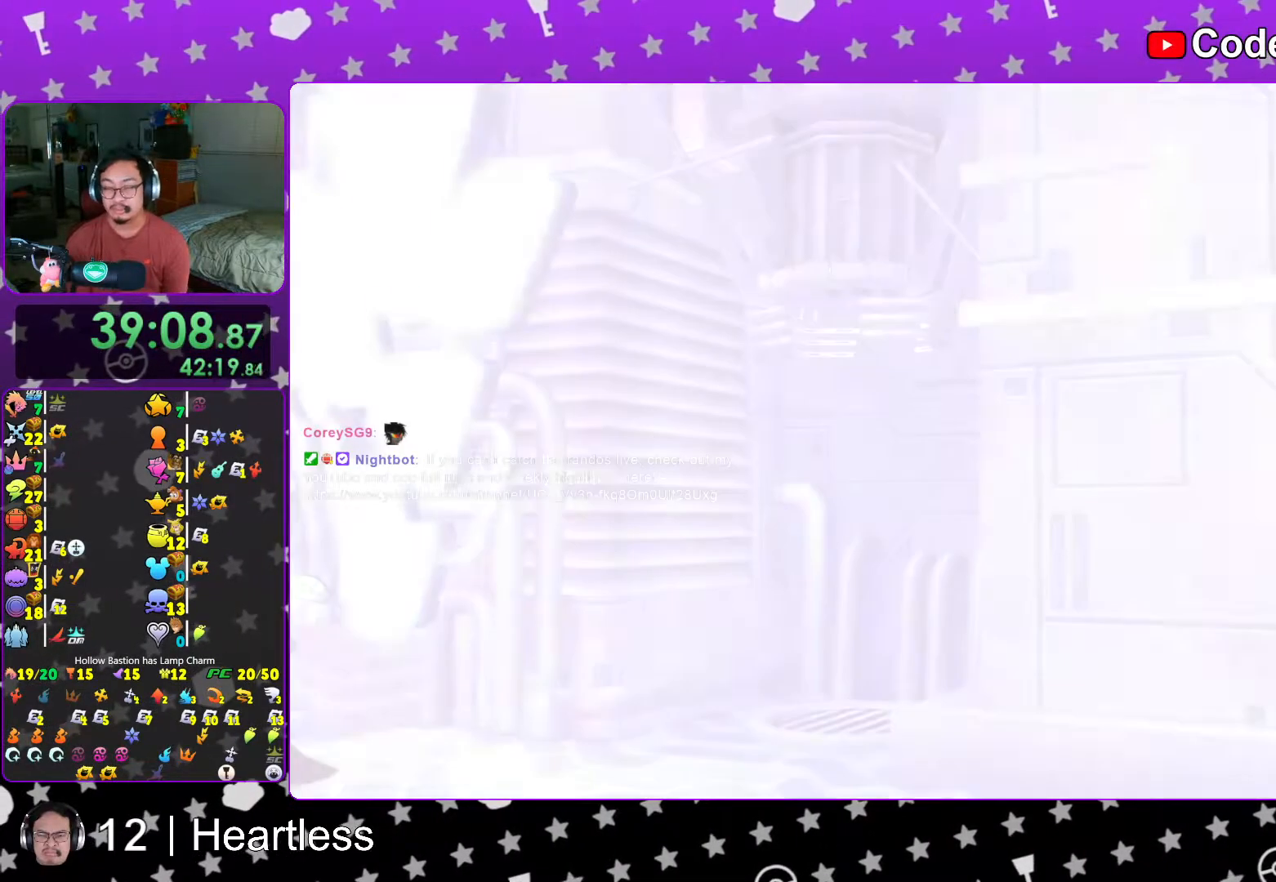
{"buttons": [], "left_stick": "center", "right_stick": "center", "events": [[17, "B", "down"], [83, "B", "up"], [167, "B", "down"], [267, "B", "up"], [367, "B", "down"], [433, "B", "up"]]}
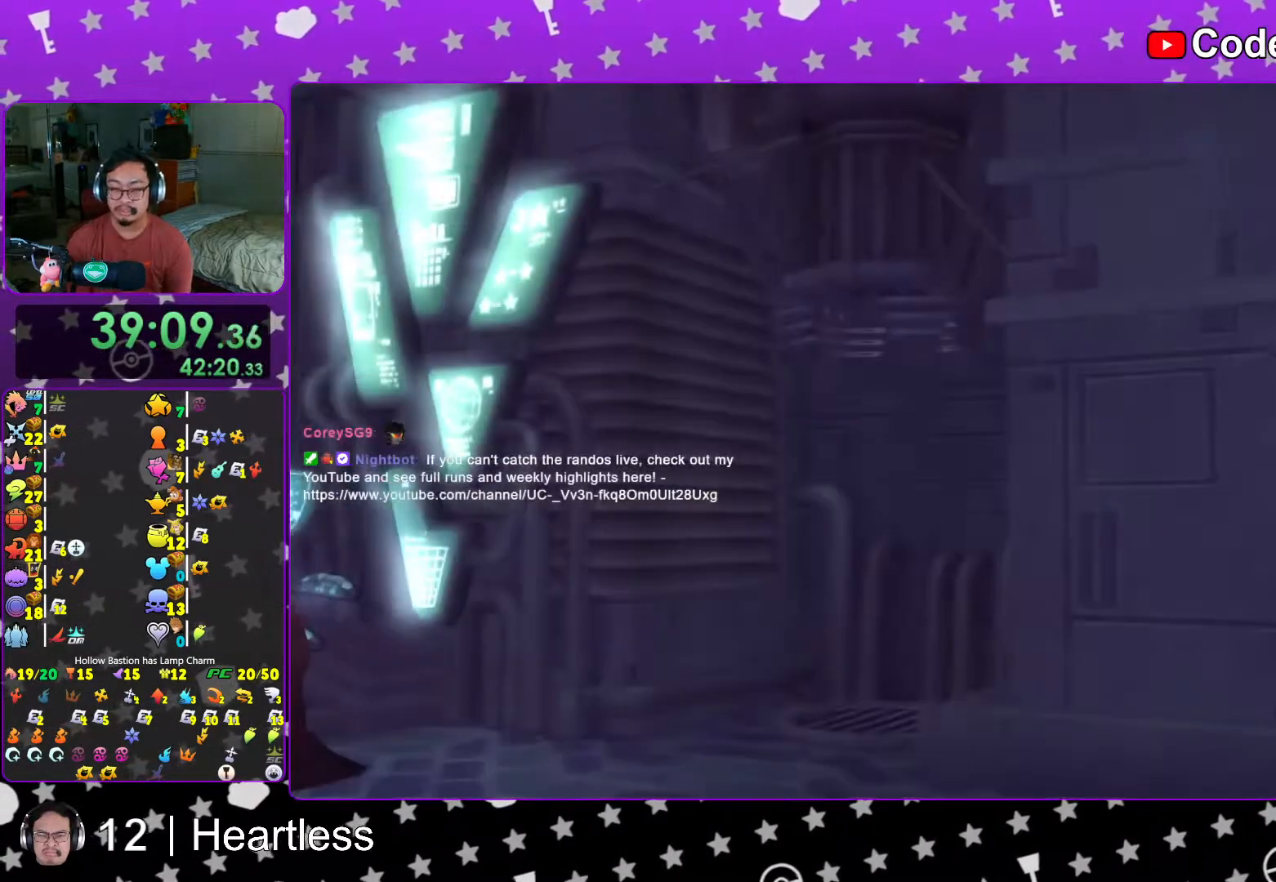
{"buttons": ["A"], "left_stick": "center", "right_stick": "center", "events": [[17, "B", "down"], [67, "B", "up"], [117, "START", "down"], [267, "DPAD_DOWN", "down"], [267, "START", "up"], [367, "A", "down"], [367, "DPAD_DOWN", "up"]]}
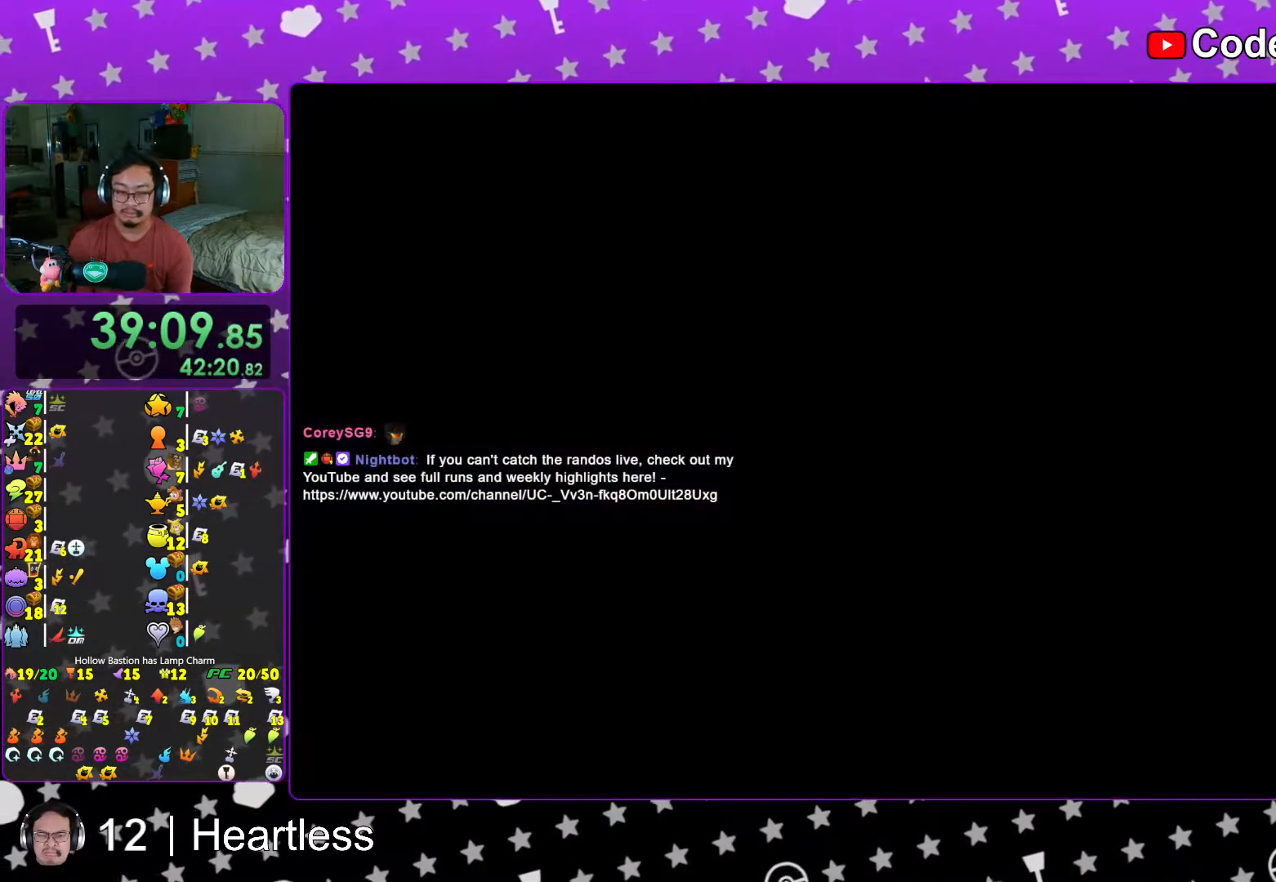
{"buttons": ["A"], "left_stick": "center", "right_stick": "center", "events": [[117, "B", "down"], [217, "A", "up"], [283, "A", "down"], [283, "B", "up"]]}
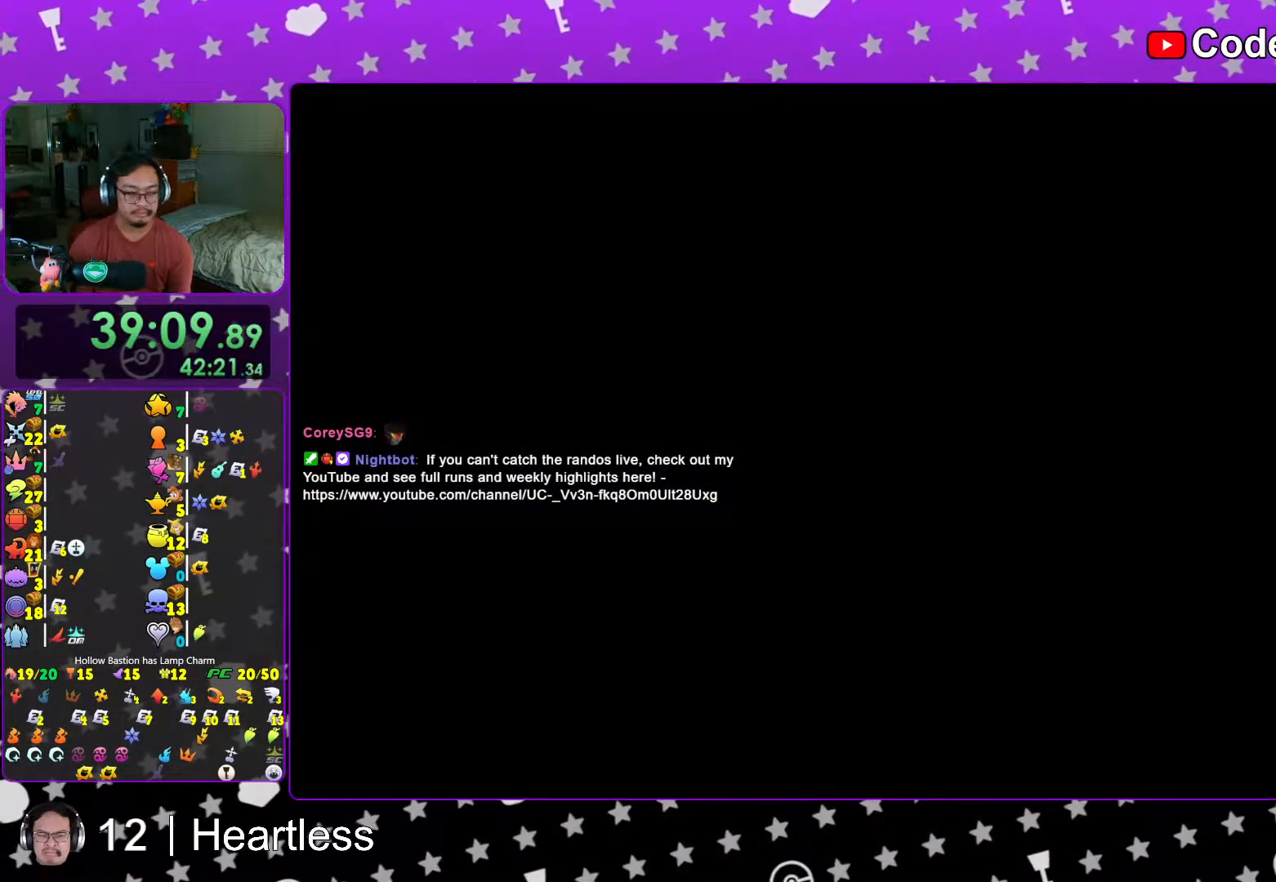
{"buttons": ["B"], "left_stick": "up", "right_stick": "center", "events": [[17, "A", "up"], [67, "A", "down"], [167, "A", "up"], [217, "left_stick", "up"], [283, "L1", "down"], [383, "L1", "up"], [467, "B", "down"]]}
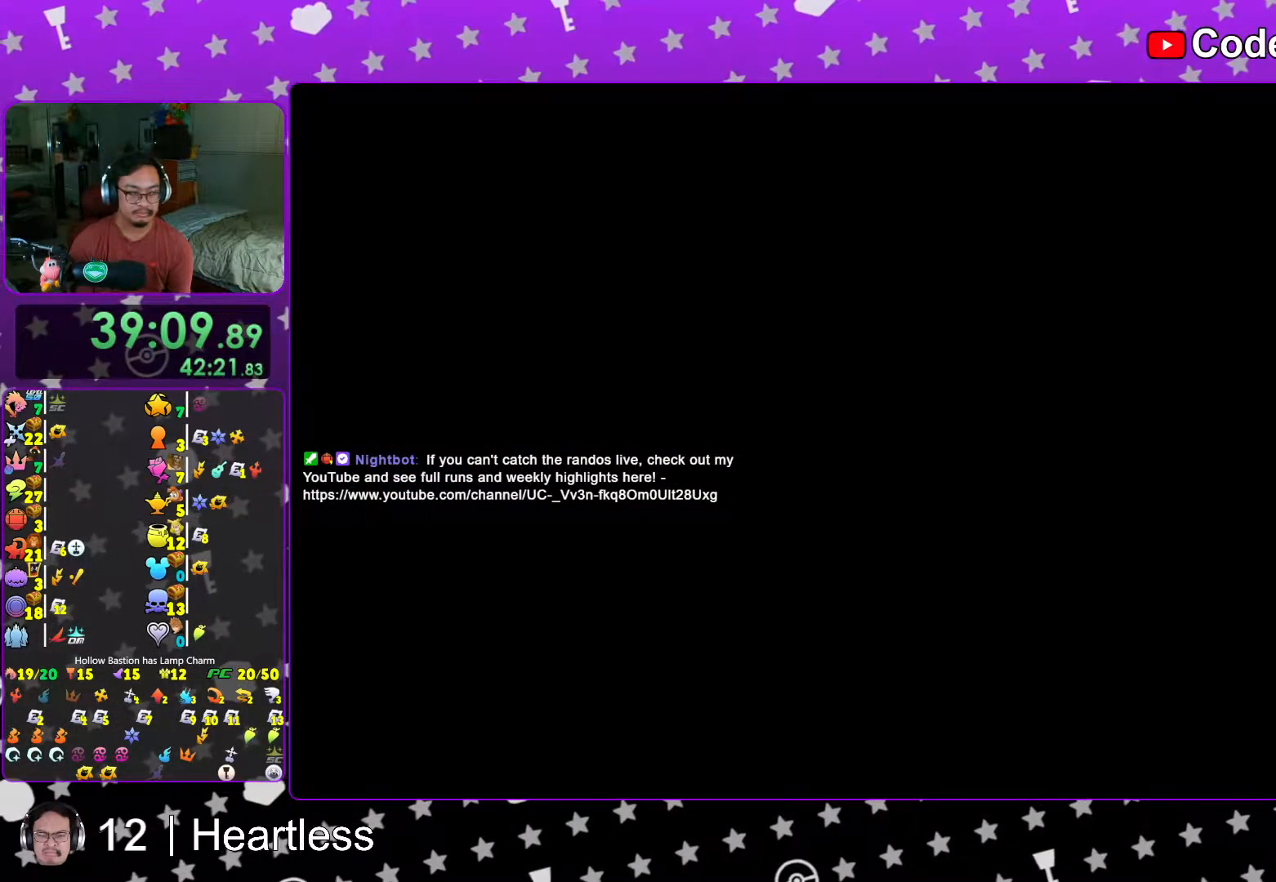
{"buttons": ["B"], "left_stick": "up", "right_stick": "center", "events": [[33, "B", "up"], [117, "B", "down"], [183, "B", "up"], [267, "B", "down"], [367, "B", "up"], [433, "B", "down"]]}
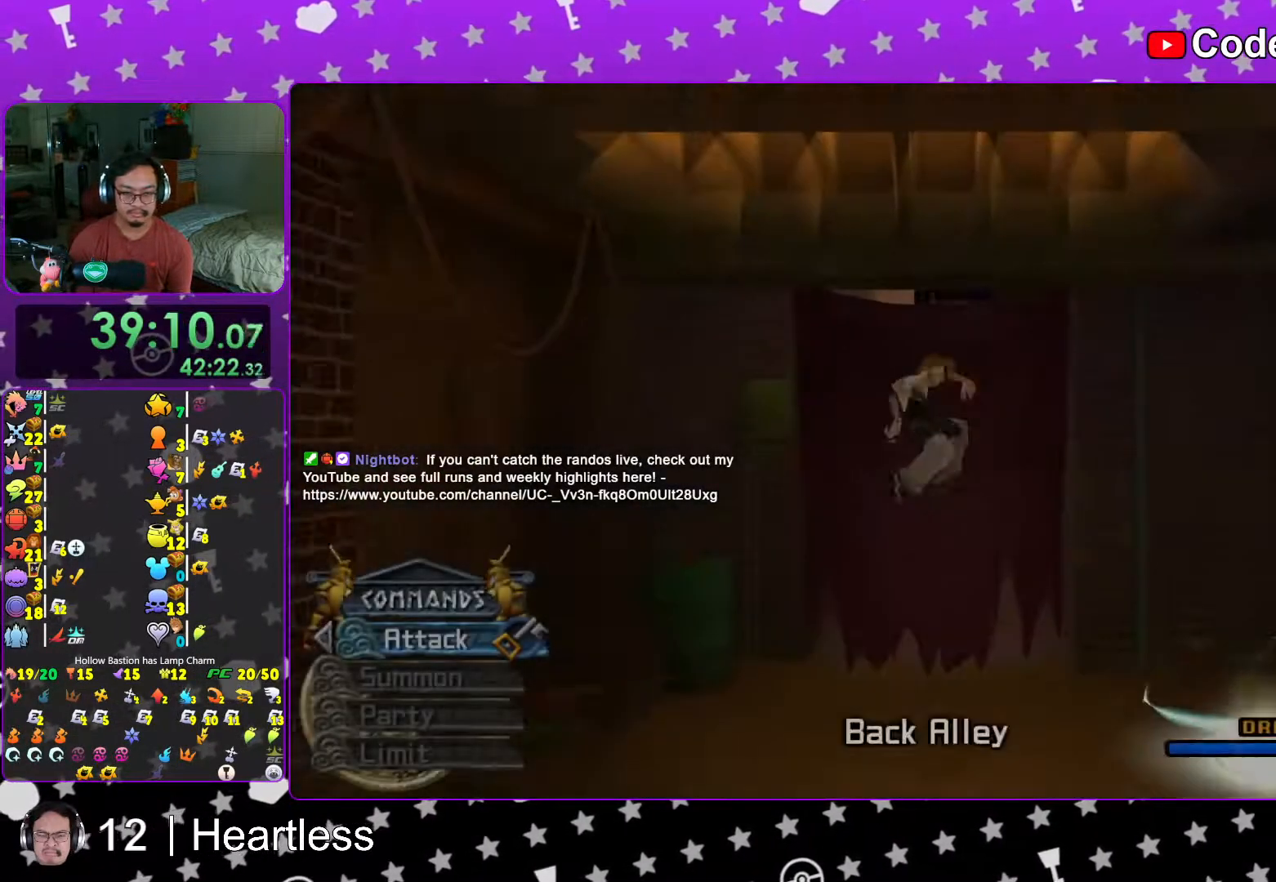
{"buttons": [], "left_stick": "up-left", "right_stick": "left", "events": [[17, "B", "up"], [83, "Y", "down"], [283, "right_stick", "left"], [317, "Y", "up"], [367, "L1", "down"], [383, "left_stick", "up-left"], [433, "L1", "up"]]}
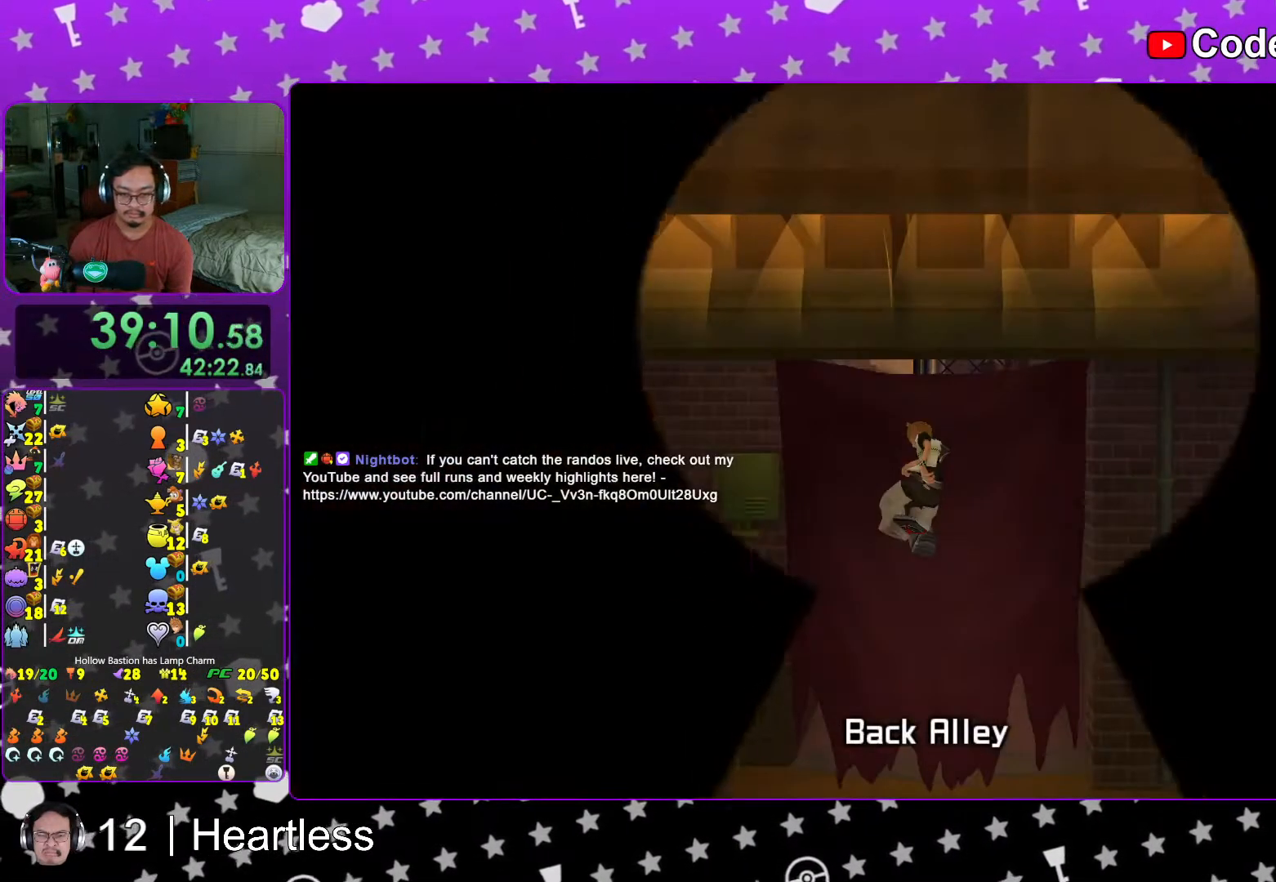
{"buttons": [], "left_stick": "up-left", "right_stick": "center", "events": [[83, "L1", "down"], [183, "L1", "up"], [183, "right_stick", "center"], [267, "right_stick", "left"], [317, "L1", "down"], [383, "L1", "up"], [467, "right_stick", "center"]]}
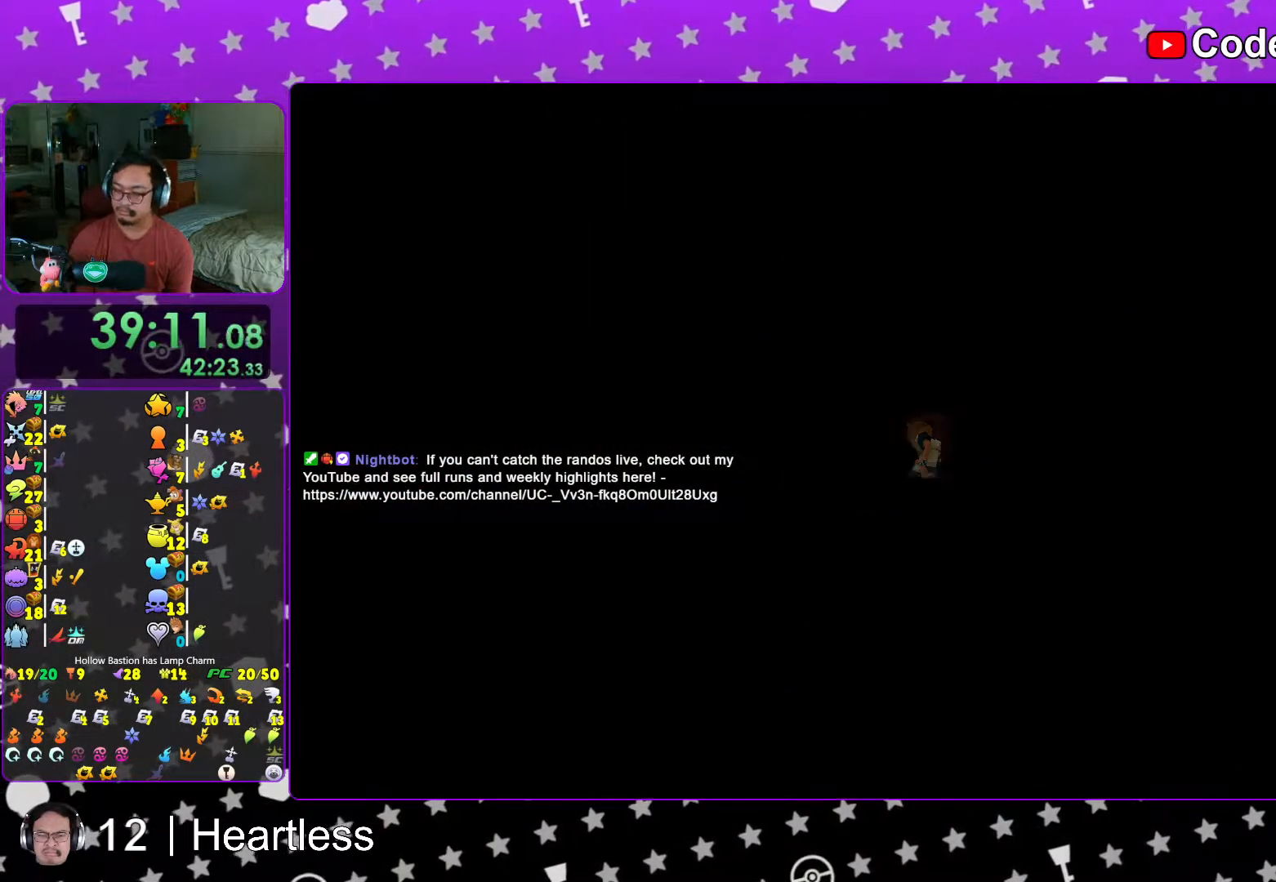
{"buttons": ["L1"], "left_stick": "up-left", "right_stick": "left", "events": [[33, "right_stick", "left"], [67, "L1", "down"], [117, "L1", "up"], [167, "right_stick", "center"], [267, "L1", "down"], [317, "L1", "up"], [333, "right_stick", "left"], [467, "L1", "down"]]}
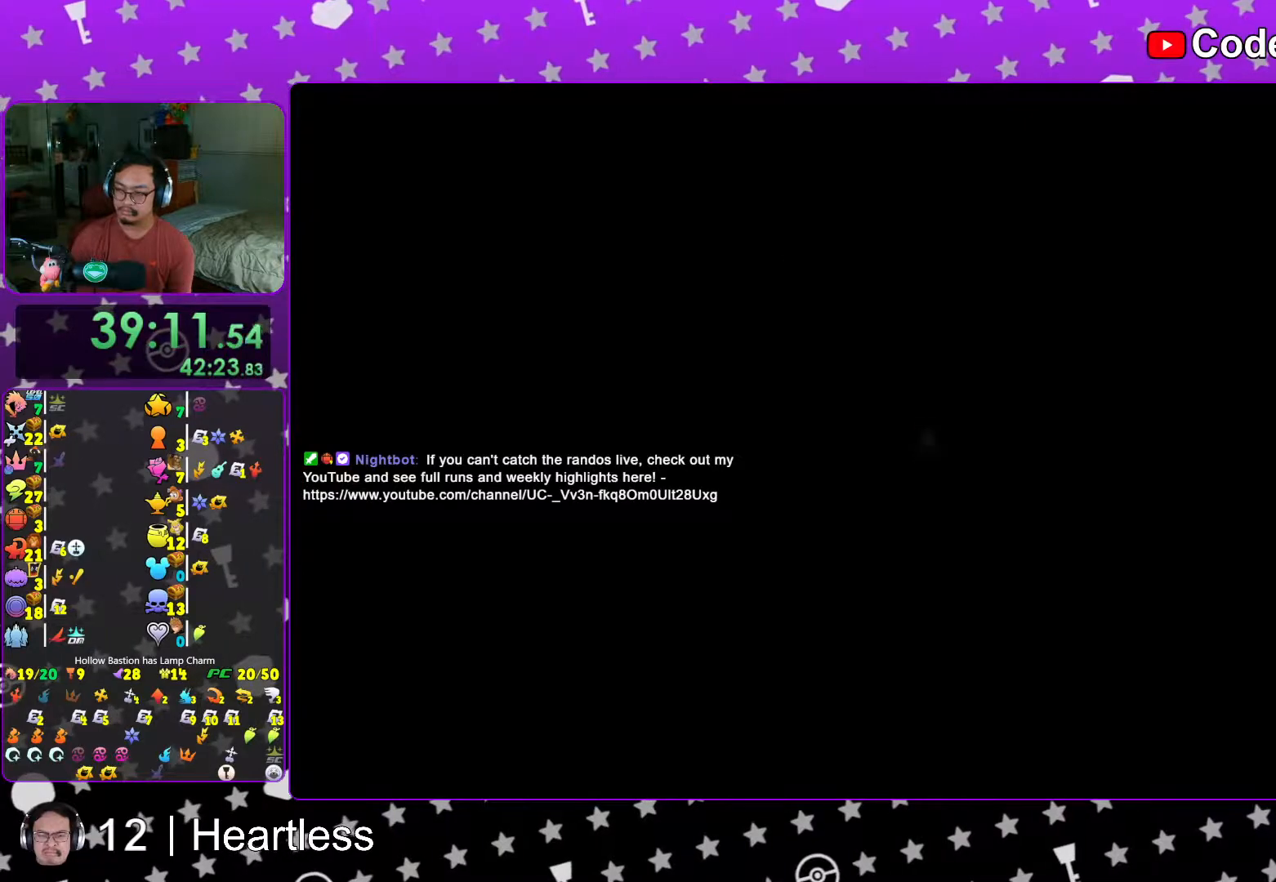
{"buttons": [], "left_stick": "up", "right_stick": "center", "events": [[33, "L1", "up"], [133, "B", "down"], [267, "B", "up"], [317, "B", "down"], [367, "left_stick", "up"], [433, "B", "up"], [467, "right_stick", "center"]]}
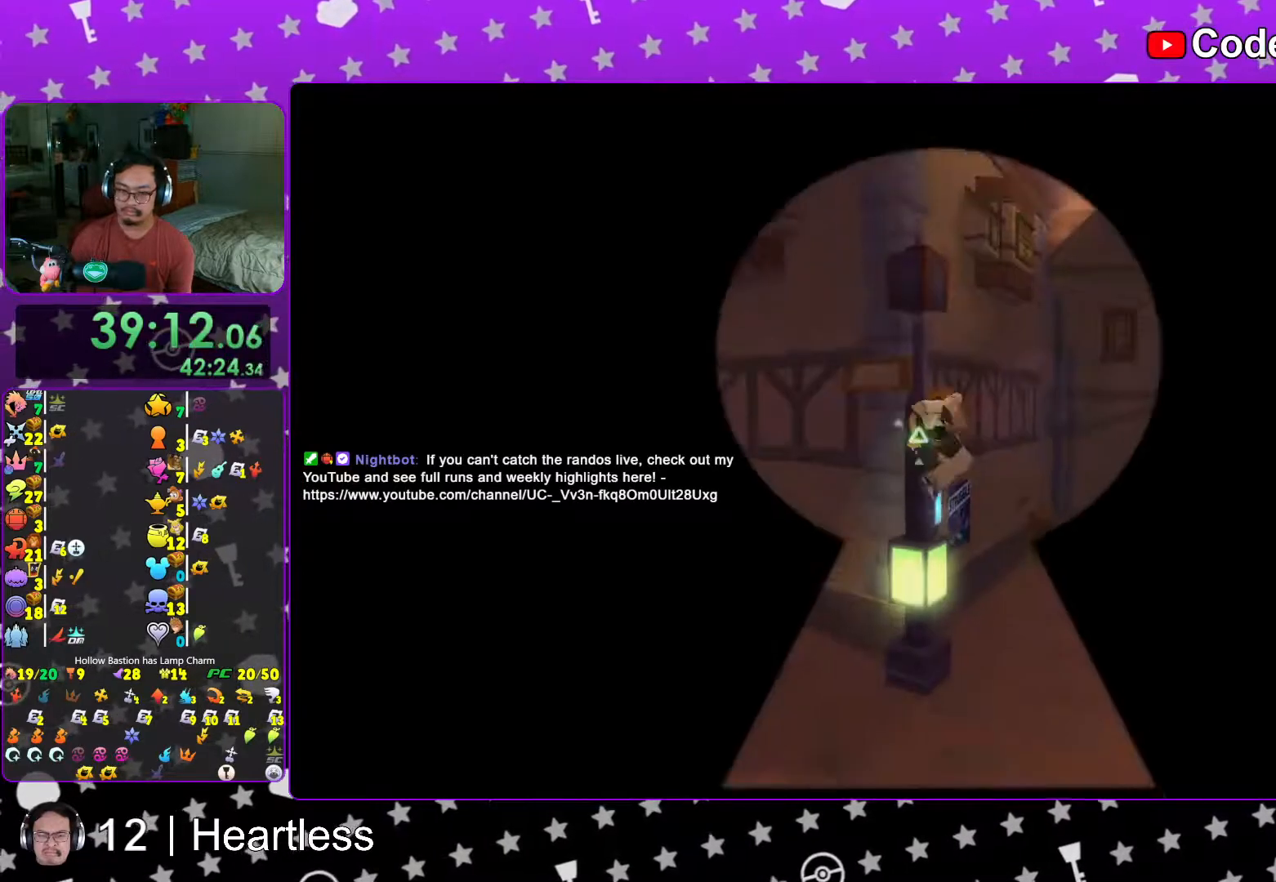
{"buttons": ["Y"], "left_stick": "left", "right_stick": "left", "events": [[17, "Y", "down"], [183, "left_stick", "up-left"], [217, "right_stick", "left"], [283, "left_stick", "left"]]}
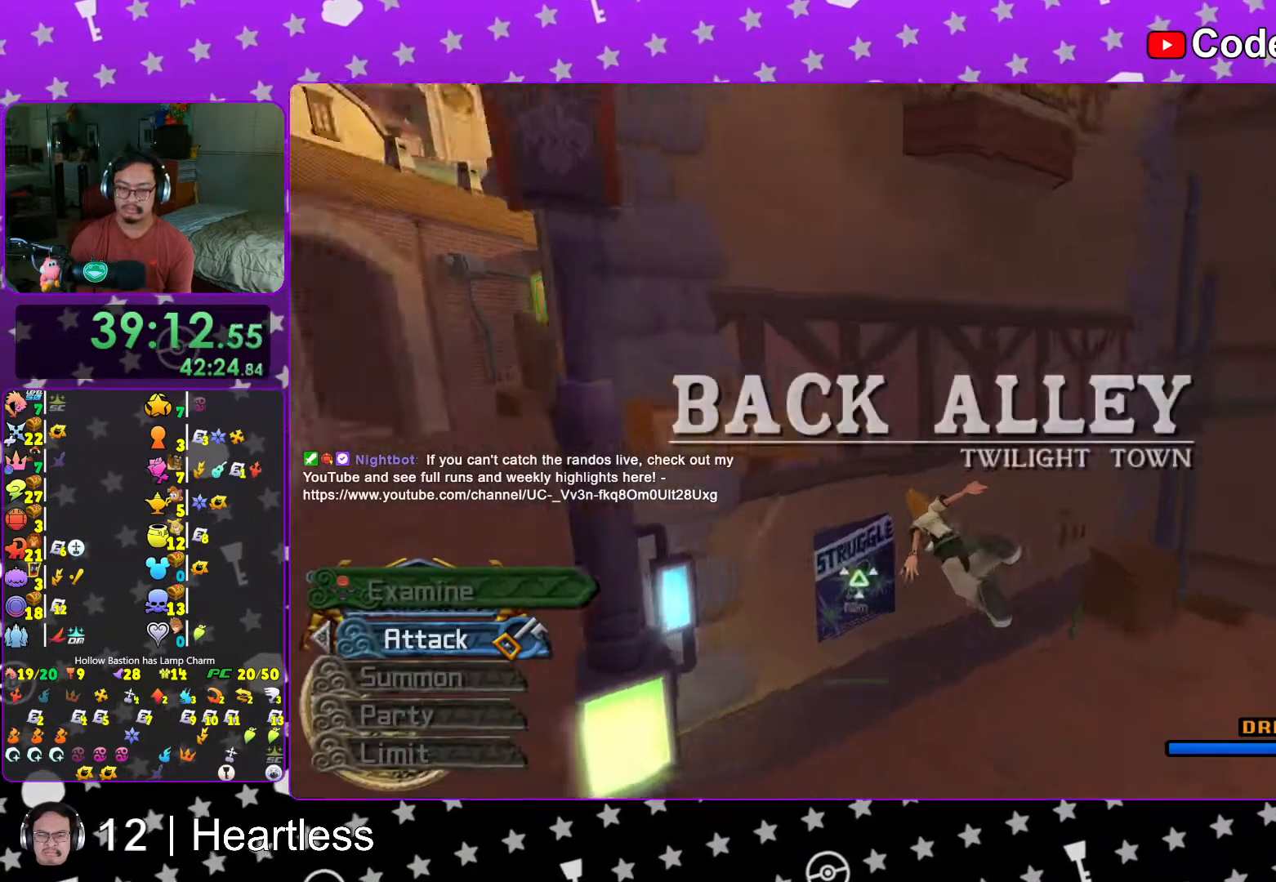
{"buttons": ["Y"], "left_stick": "up-left", "right_stick": "center", "events": [[117, "right_stick", "center"], [367, "left_stick", "up-left"]]}
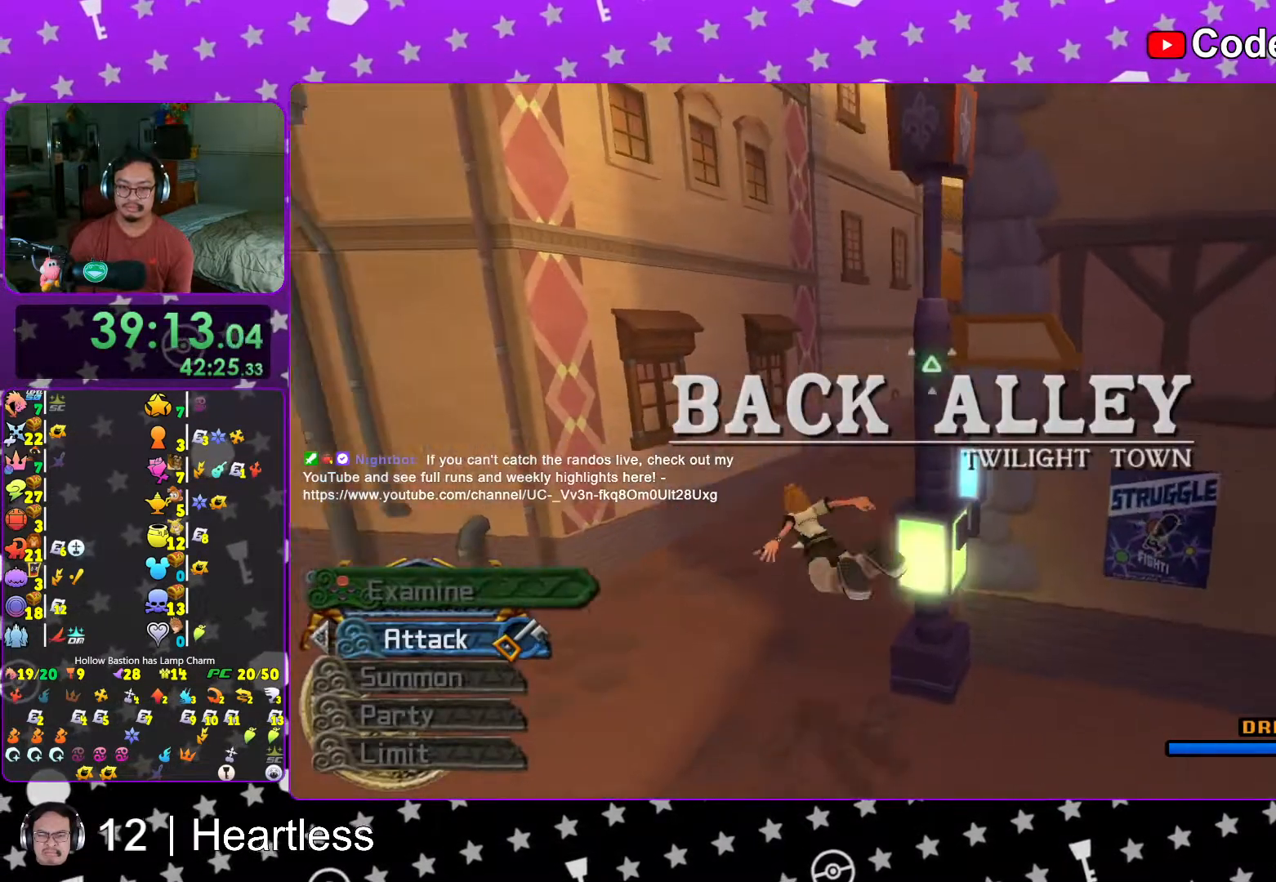
{"buttons": ["Y"], "left_stick": "up-right", "right_stick": "center", "events": [[17, "left_stick", "up"], [233, "left_stick", "up-right"]]}
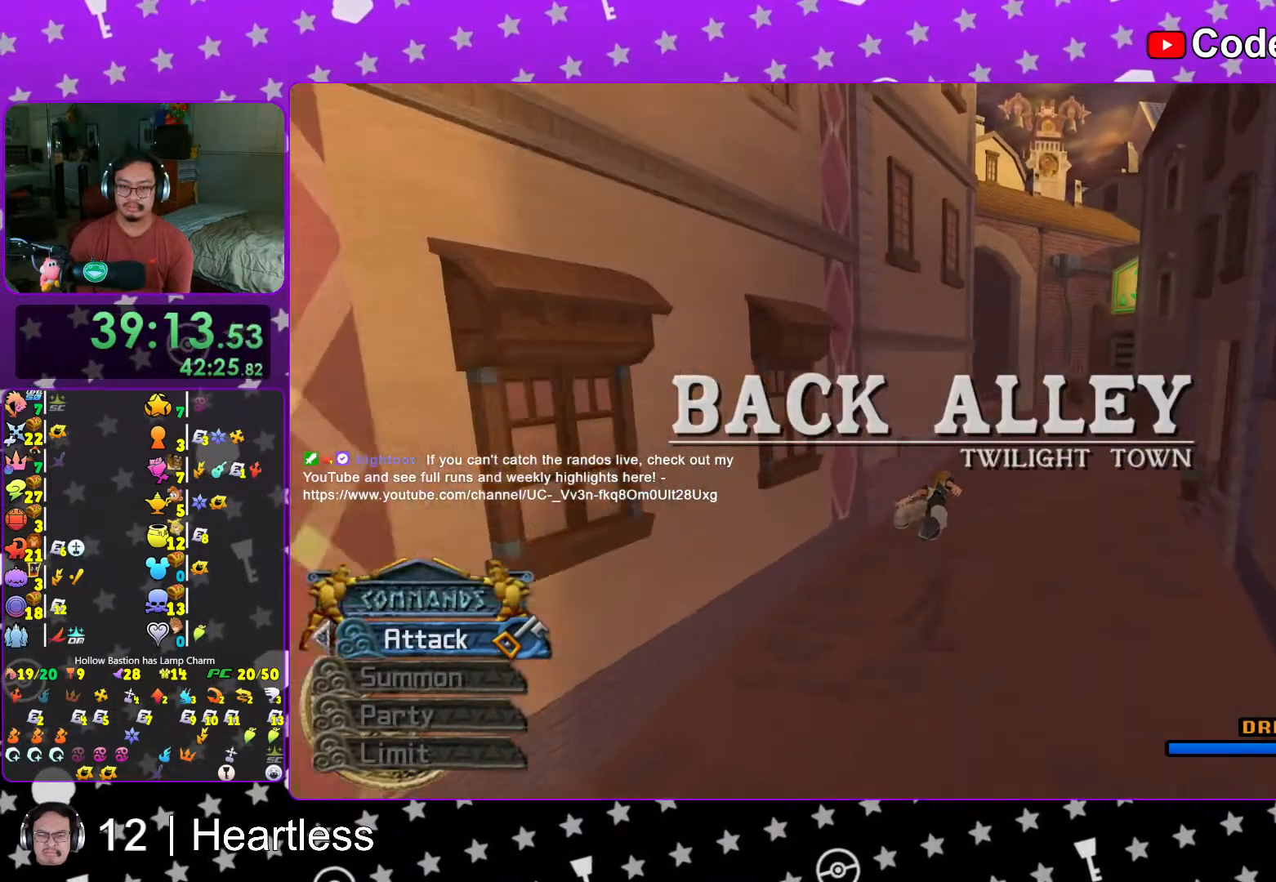
{"buttons": ["B"], "left_stick": "up-right", "right_stick": "center", "events": [[217, "Y", "up"], [317, "B", "down"], [417, "B", "up"], [483, "B", "down"]]}
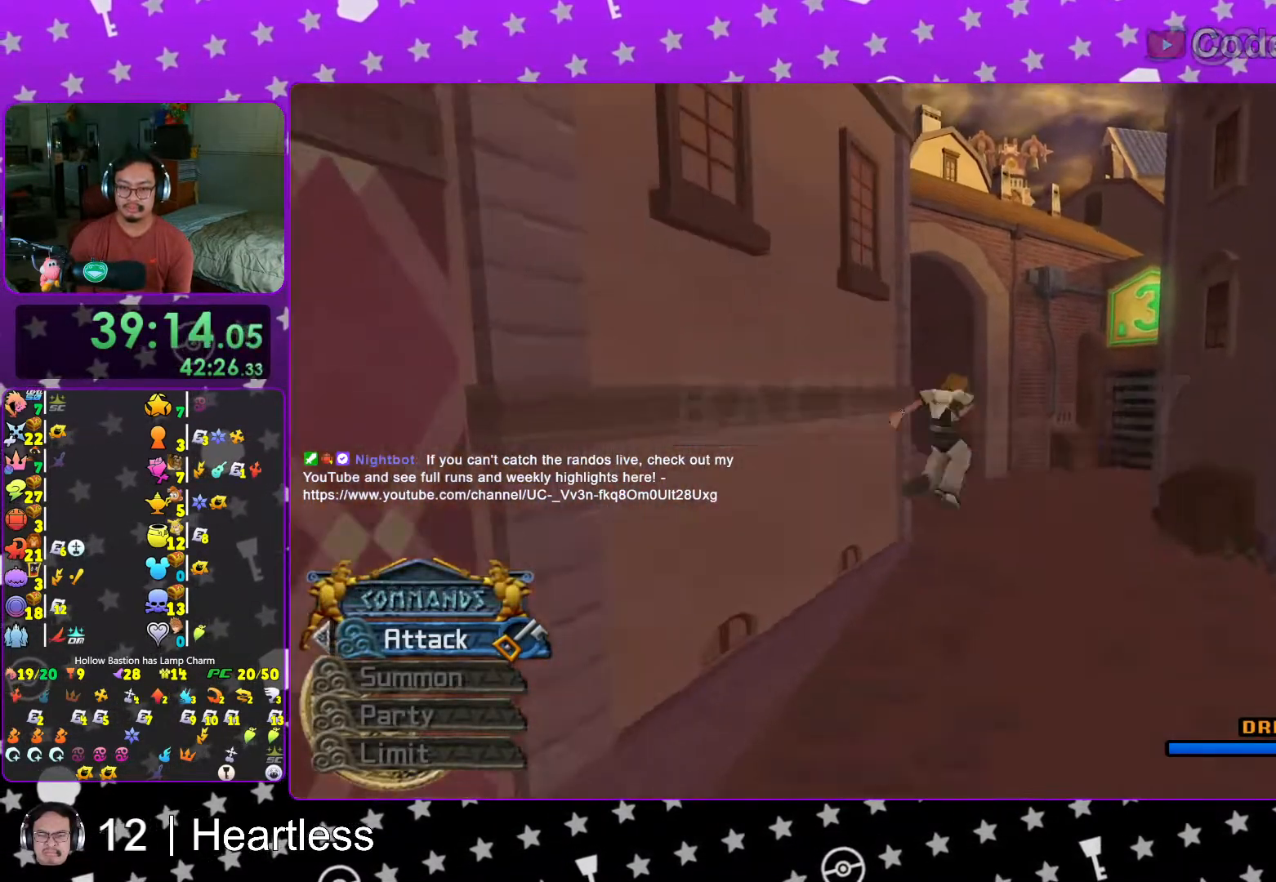
{"buttons": ["Y"], "left_stick": "up-left", "right_stick": "down-left", "events": [[83, "B", "up"], [200, "left_stick", "up"], [217, "Y", "down"], [333, "left_stick", "up-left"], [333, "right_stick", "left"], [467, "right_stick", "down-left"]]}
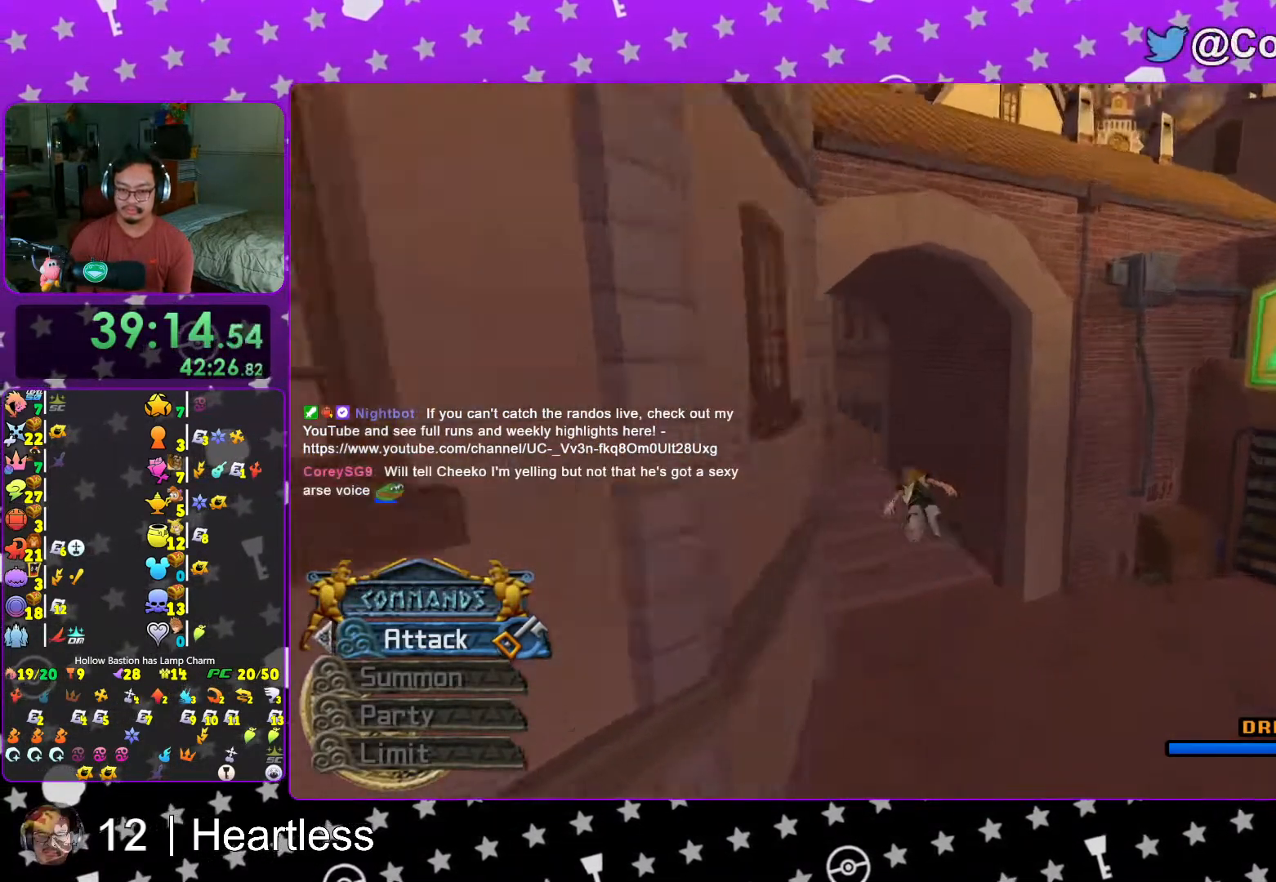
{"buttons": ["B"], "left_stick": "up", "right_stick": "center", "events": [[217, "right_stick", "center"], [267, "left_stick", "up"], [367, "Y", "up"], [467, "B", "down"]]}
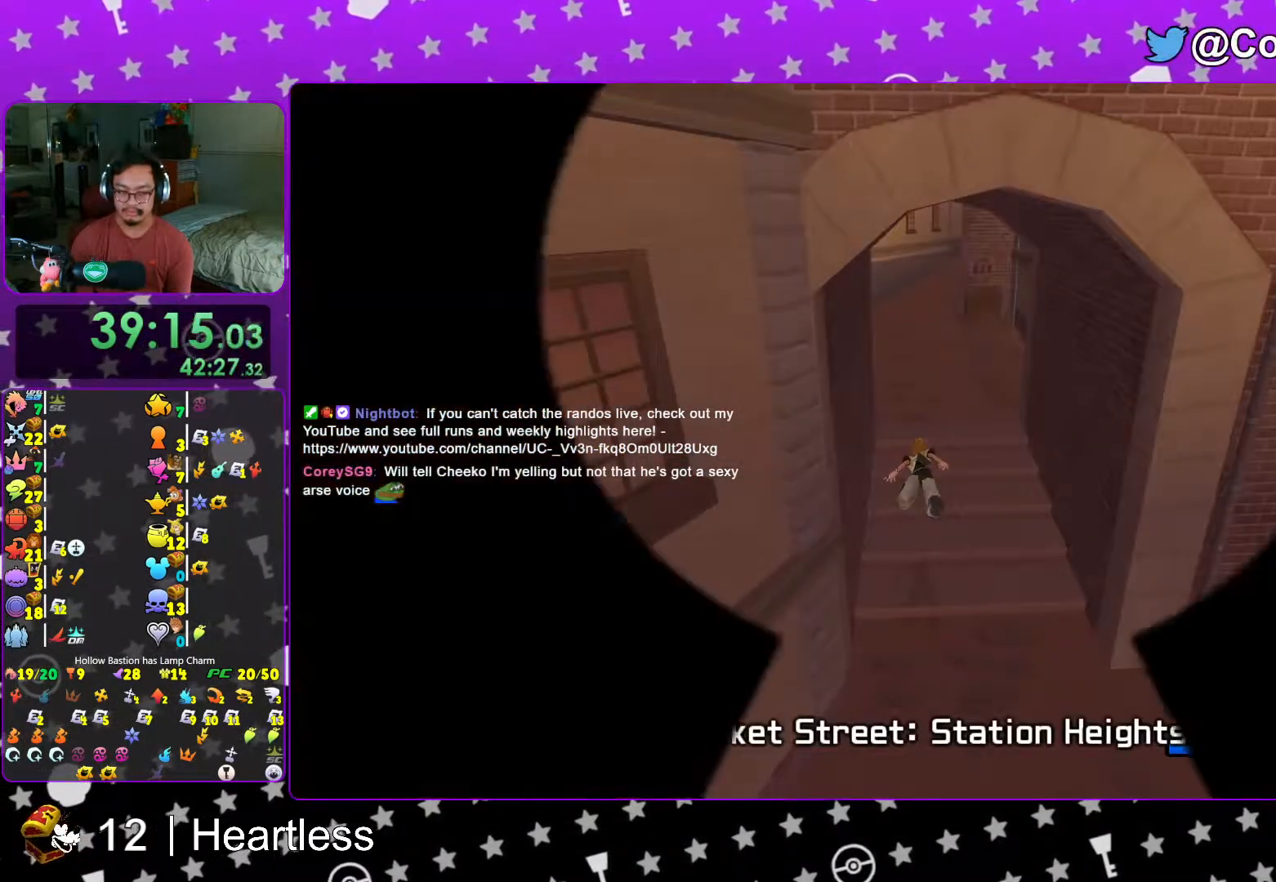
{"buttons": [], "left_stick": "center", "right_stick": "center", "events": [[67, "B", "up"], [167, "B", "down"], [267, "B", "up"], [317, "left_stick", "center"], [333, "B", "down"], [417, "B", "up"]]}
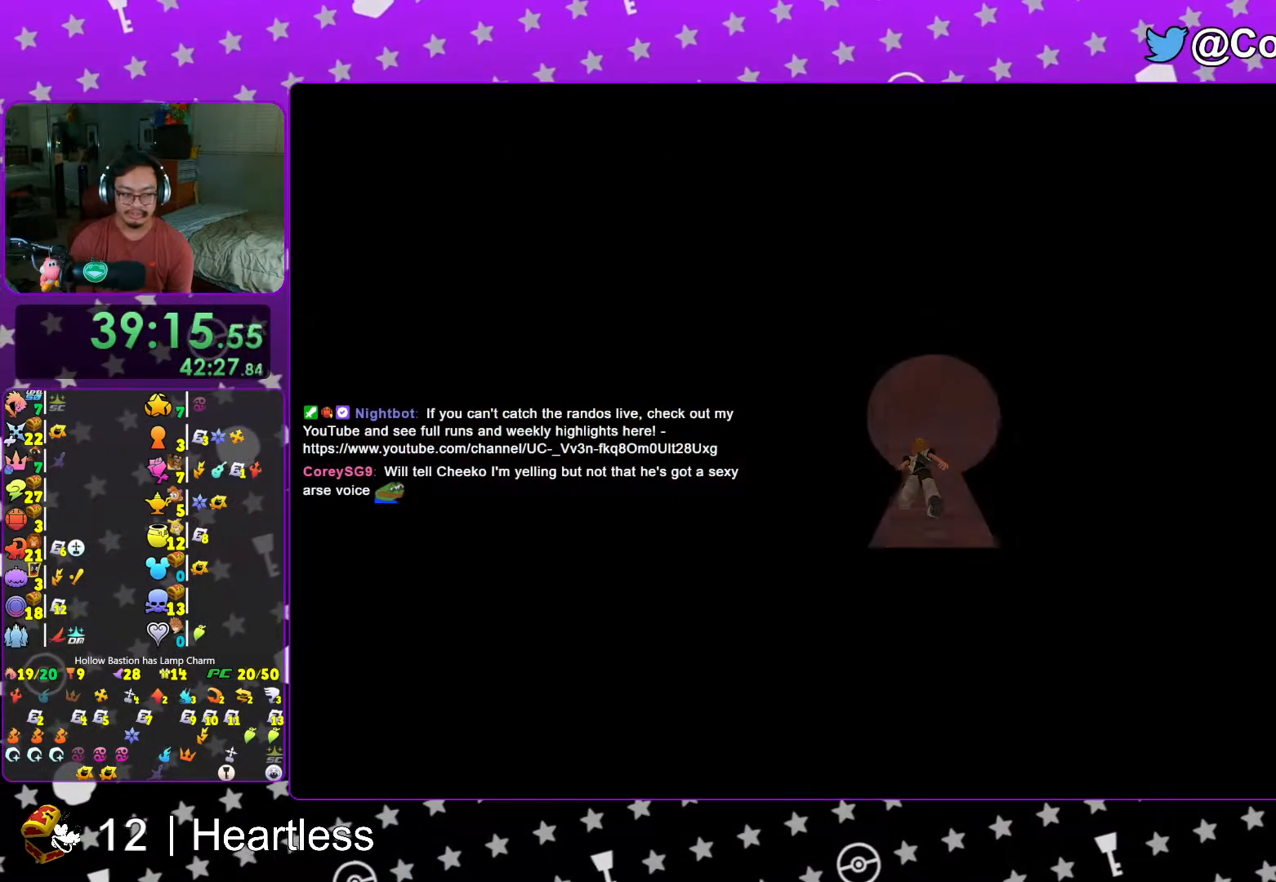
{"buttons": [], "left_stick": "center", "right_stick": "center", "events": [[17, "B", "down"], [83, "B", "up"], [217, "B", "down"], [317, "B", "up"], [383, "B", "down"], [467, "B", "up"]]}
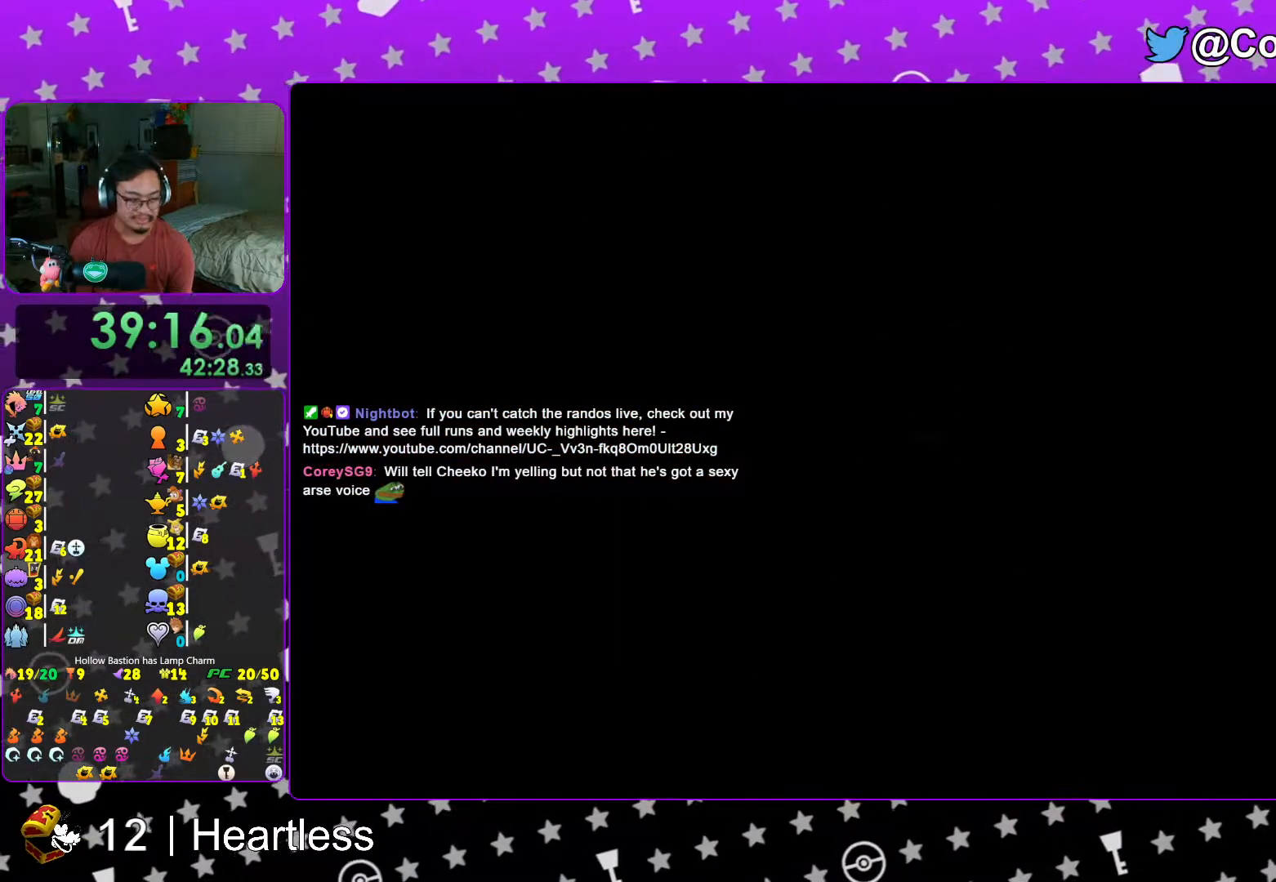
{"buttons": ["B"], "left_stick": "center", "right_stick": "center", "events": [[67, "B", "down"], [133, "B", "up"], [233, "B", "down"], [317, "B", "up"], [417, "B", "down"]]}
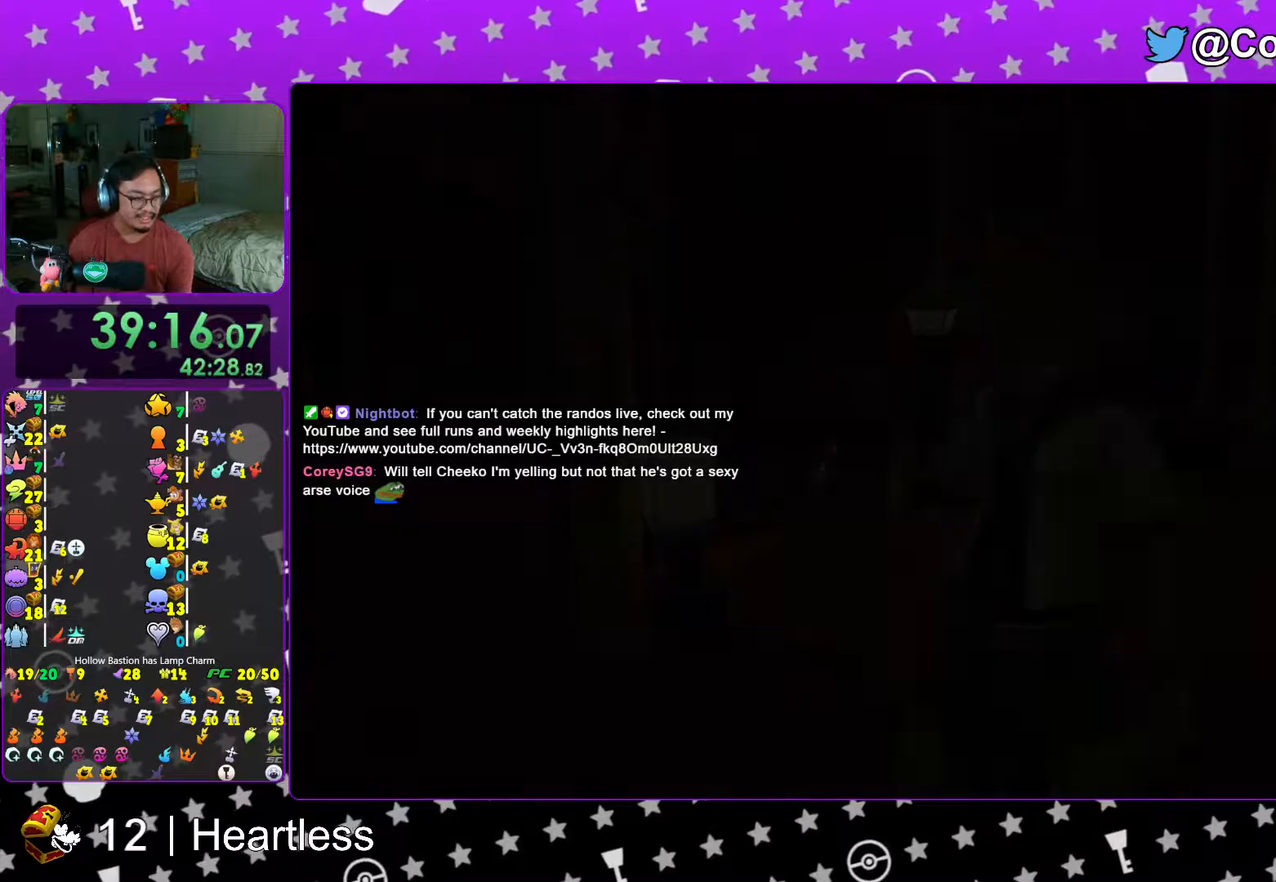
{"buttons": ["B"], "left_stick": "center", "right_stick": "center", "events": [[17, "B", "up"], [117, "B", "down"], [167, "B", "up"], [283, "B", "down"], [333, "B", "up"], [417, "B", "down"]]}